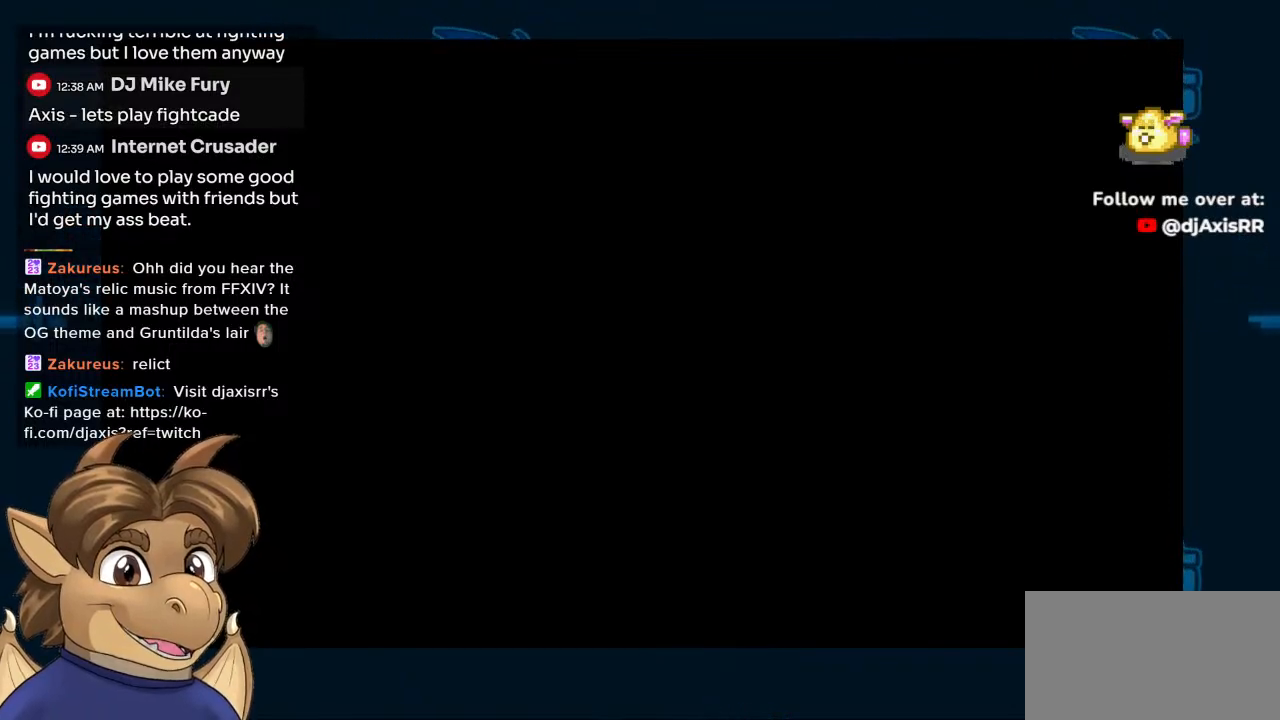
Gameplay with a controller (Nintendo layout); each line is a JSON object with the inputs held at the frame after it. "events" lists button and stick changes between this image and that frame as [ms after this image, input, new state], when the widget could be followed in between. Not read: L1 L2 L3 R2 R3 Y.
{"buttons": ["R1"], "left_stick": "center", "right_stick": "center", "events": [[500, "R1", "down"]]}
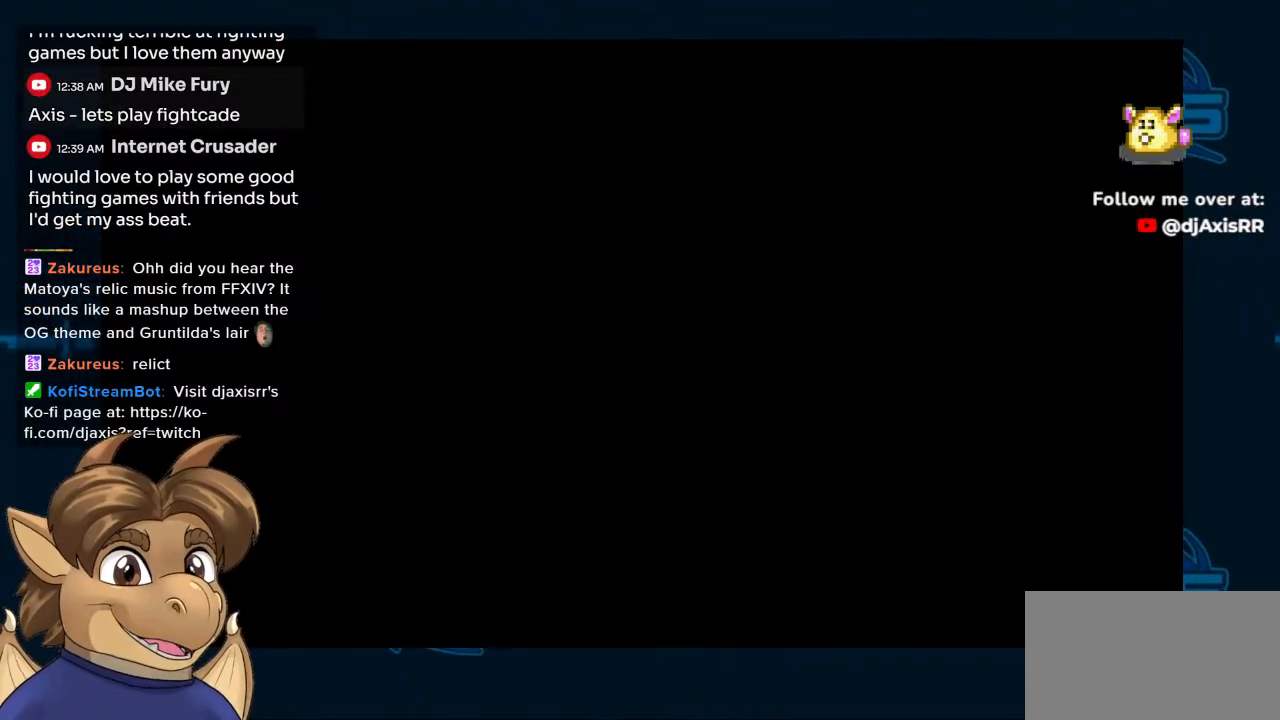
{"buttons": [], "left_stick": "center", "right_stick": "center", "events": [[117, "R1", "up"]]}
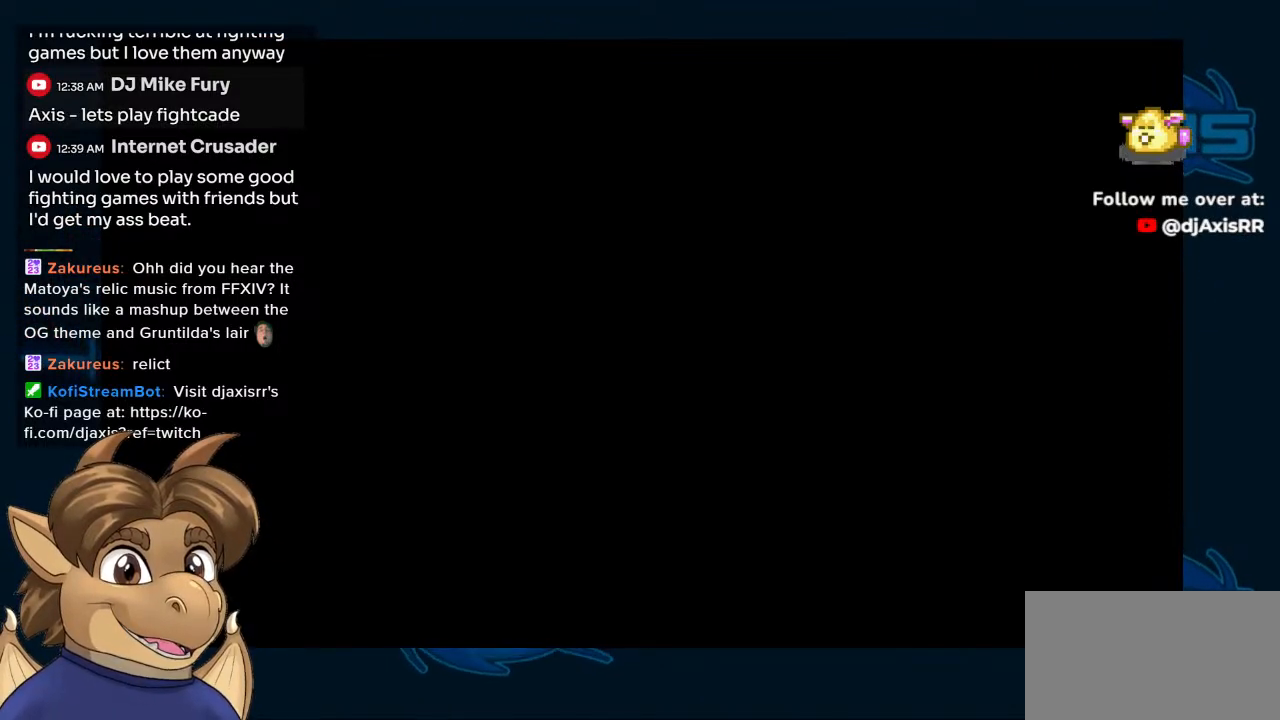
{"buttons": [], "left_stick": "center", "right_stick": "center"}
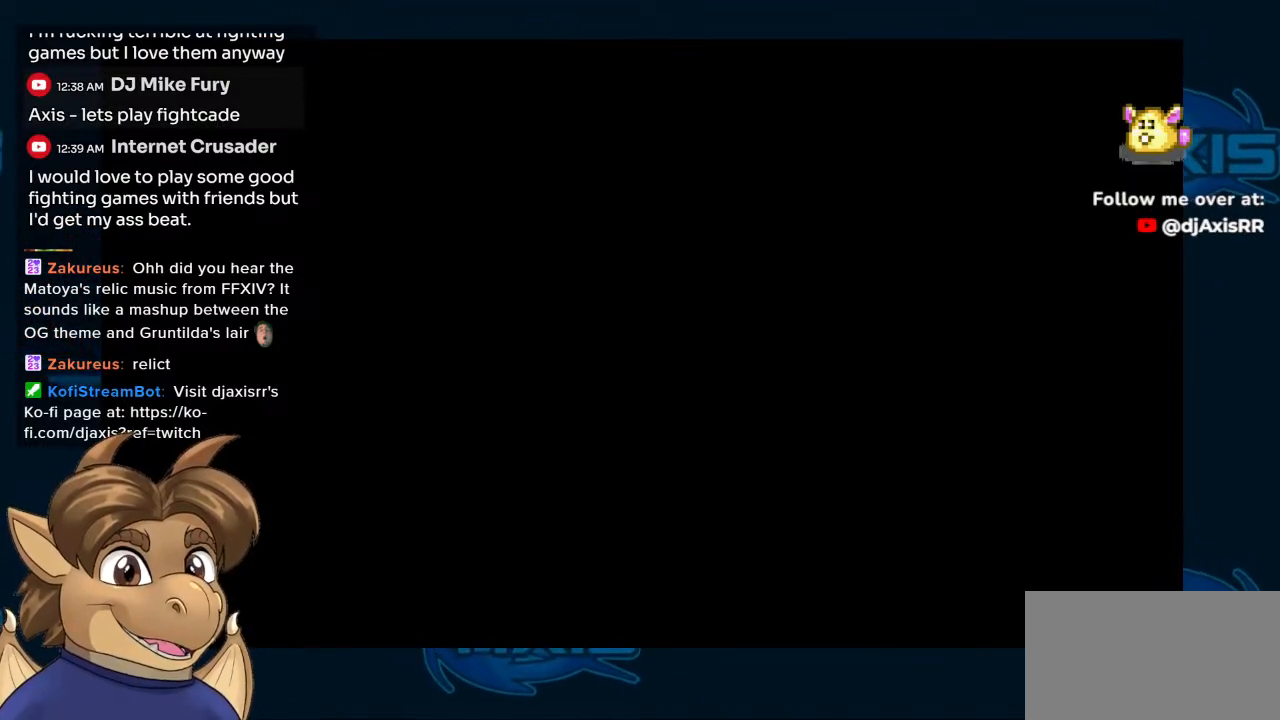
{"buttons": [], "left_stick": "center", "right_stick": "center", "events": []}
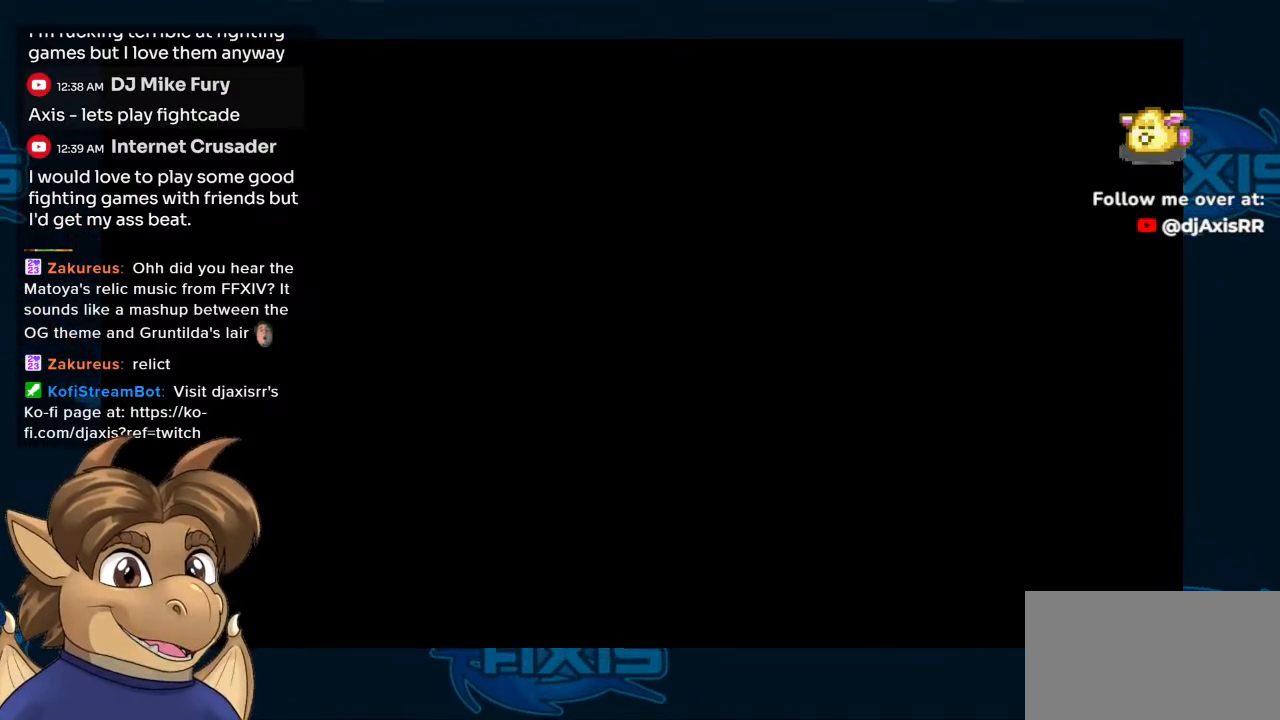
{"buttons": [], "left_stick": "center", "right_stick": "center", "events": []}
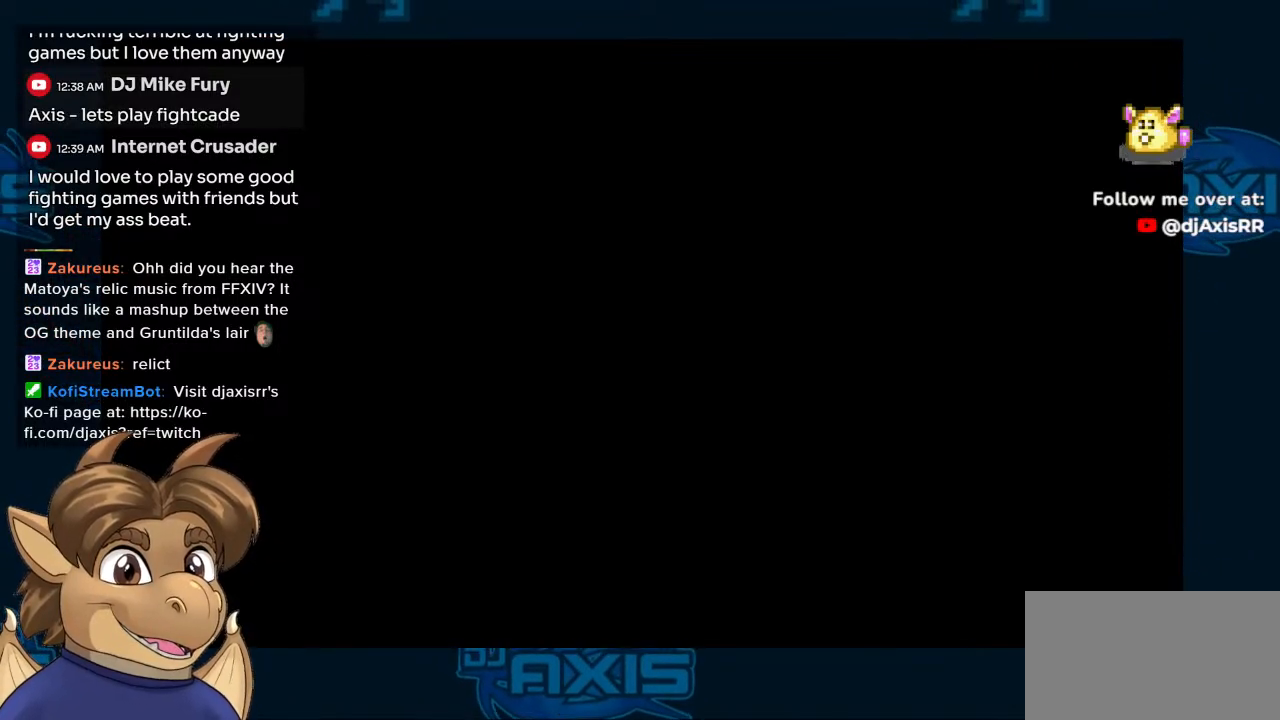
{"buttons": [], "left_stick": "center", "right_stick": "center", "events": []}
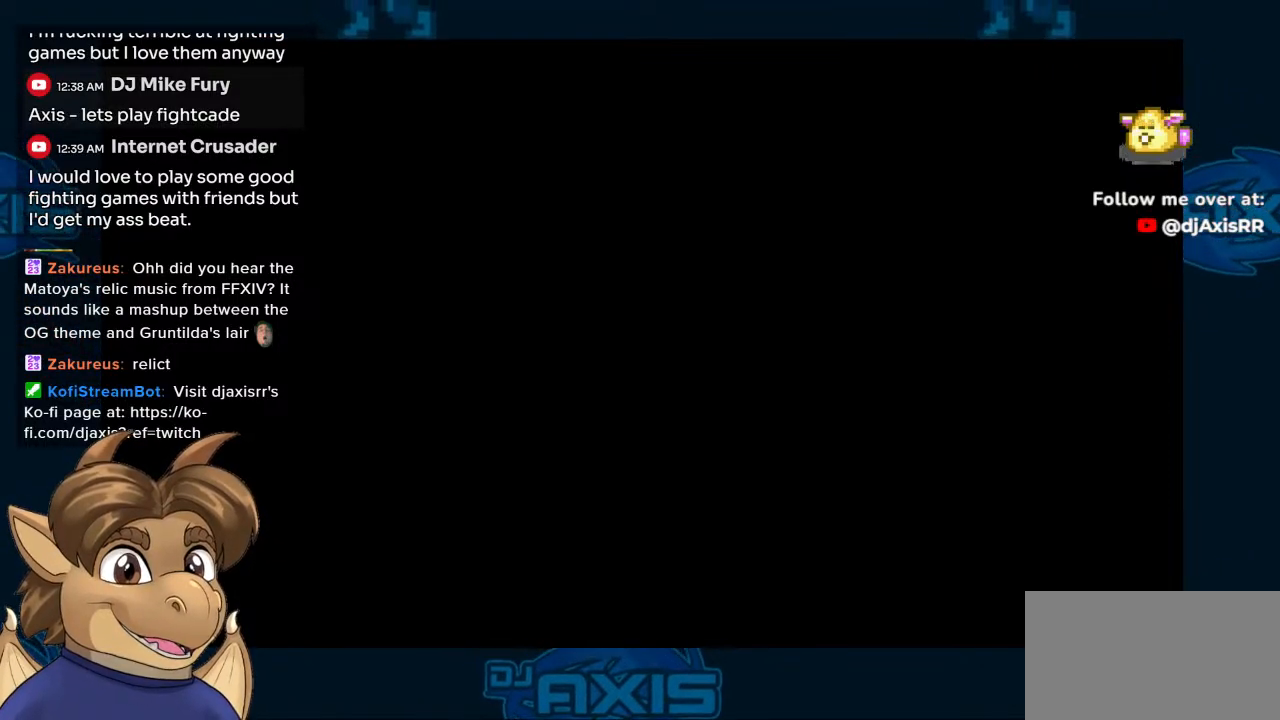
{"buttons": [], "left_stick": "center", "right_stick": "center", "events": []}